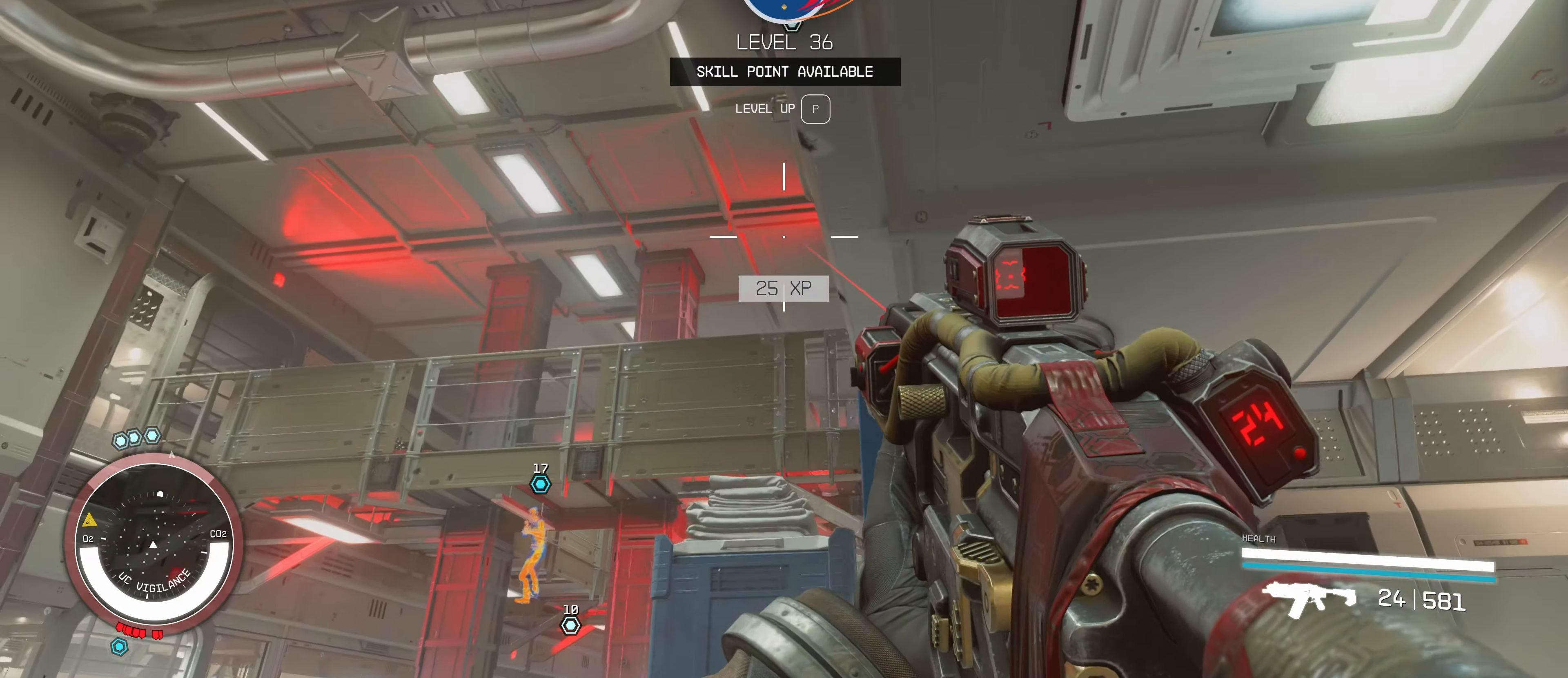
Gameplay with keyboard and mouse; each line is a JSON object with the keys and mouse buttons held at the frame after it. "events" lists presses ("down") and releases ("up") of "1", "2", "3", "4", "5", "a", "alt", "c", "caps_lock", "ctrl", "d", "e", "f", "g", "q", "r", "s", "shift", "space", "t", "tab", "v", "w", "x", "z", "mouse_left", "mouse_wheel" and "mouse_right" between this image and that frame as [ms after this image, input, new state], when the widget could be followed in between. "mouse_left", "mouse_wheel", "mouse_right" = the "left", "wheel", "right" buttons of the "mouse" list. No other keys are recorded. "wheel" means that the mouse wheel is clicked or scrolled. Not read: mouse_move.
{"keys": [], "mouse": ["left"], "events": [[266, "a", "up"], [366, "mouse_left", "down"]]}
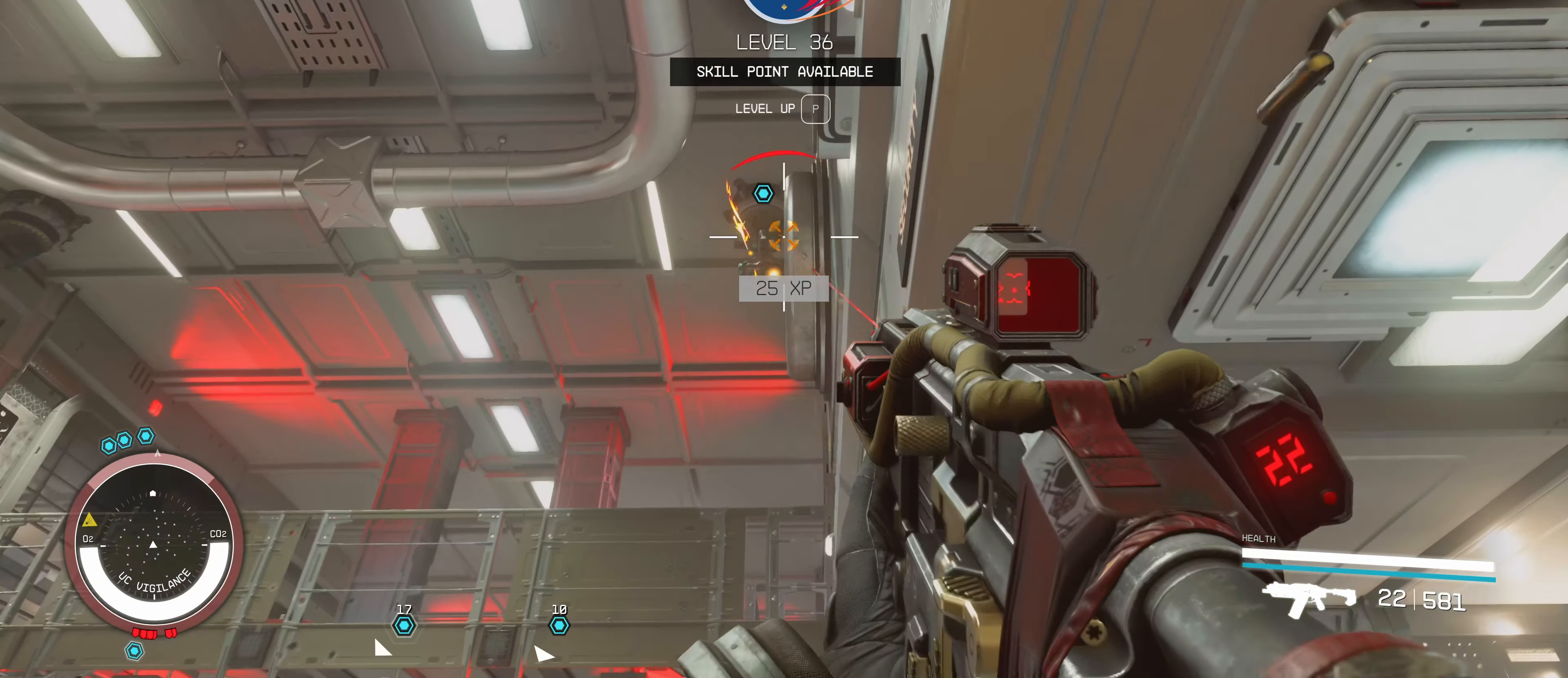
{"keys": [], "mouse": ["left"], "events": []}
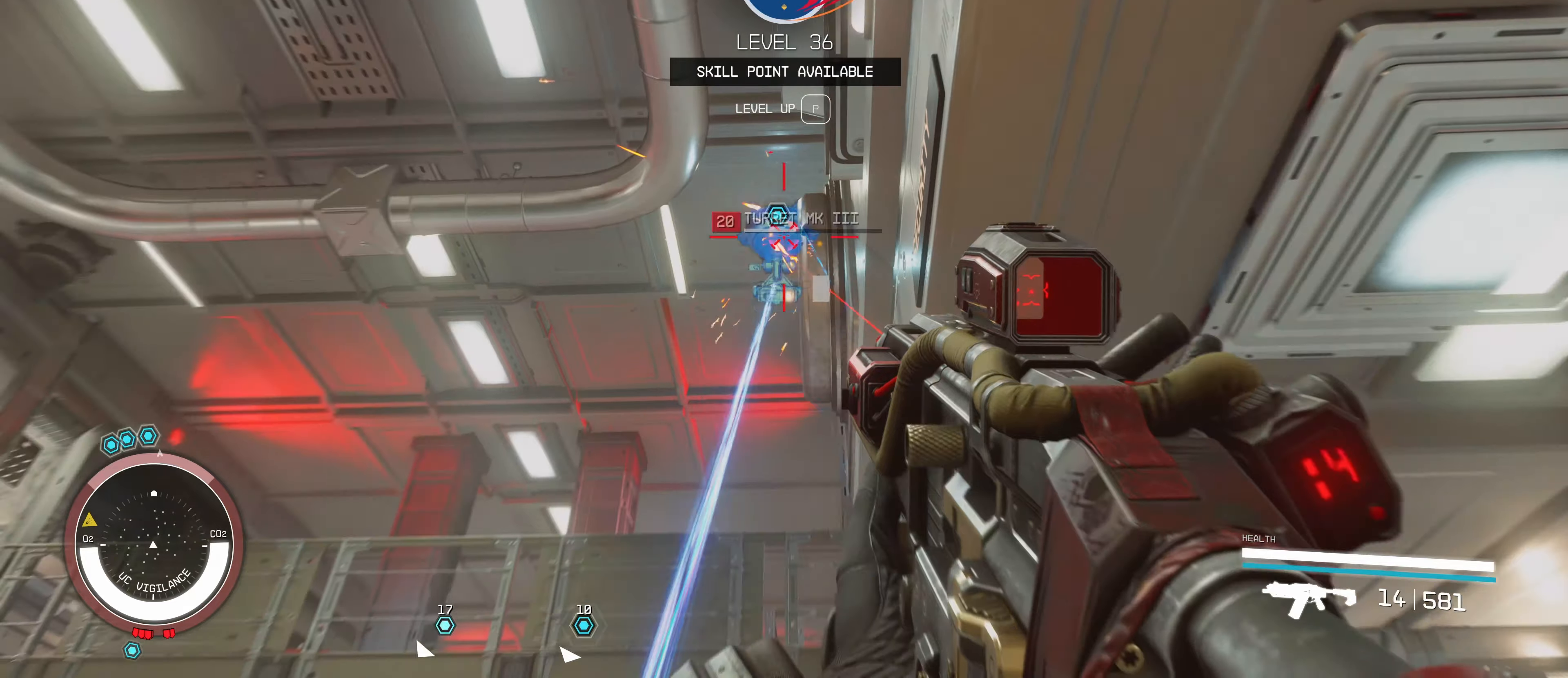
{"keys": [], "mouse": ["left"], "events": []}
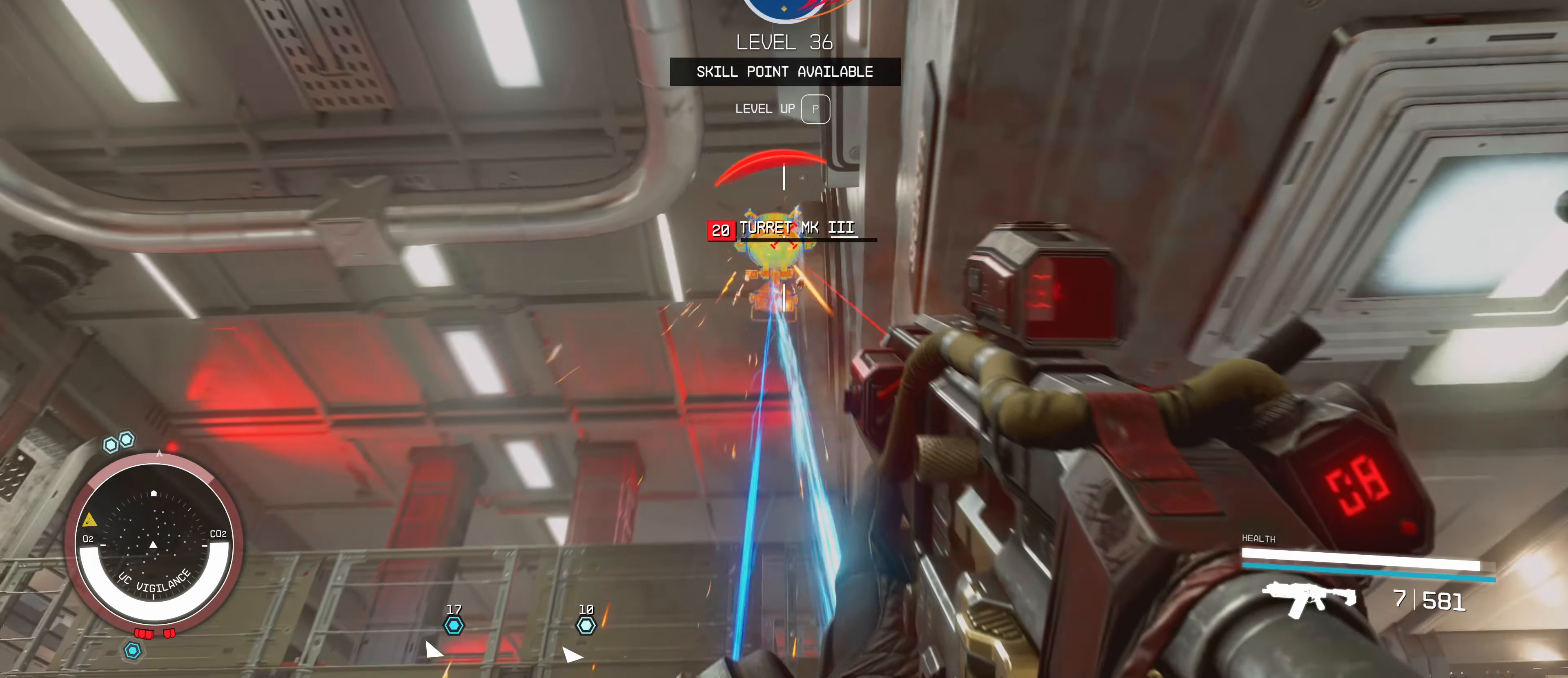
{"keys": ["d", "s"], "mouse": [], "events": [[67, "d", "down"], [117, "mouse_left", "up"], [350, "s", "down"]]}
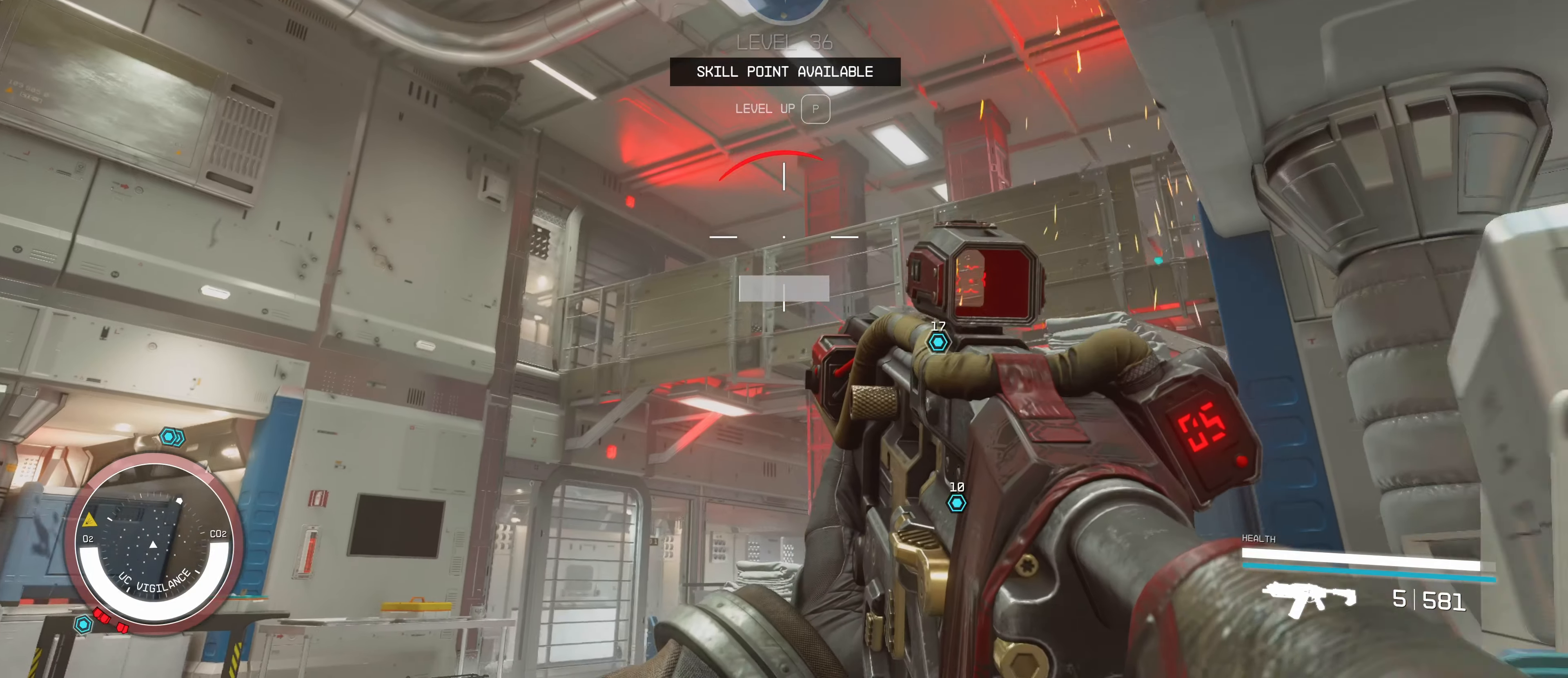
{"keys": ["d", "s"], "mouse": [], "events": []}
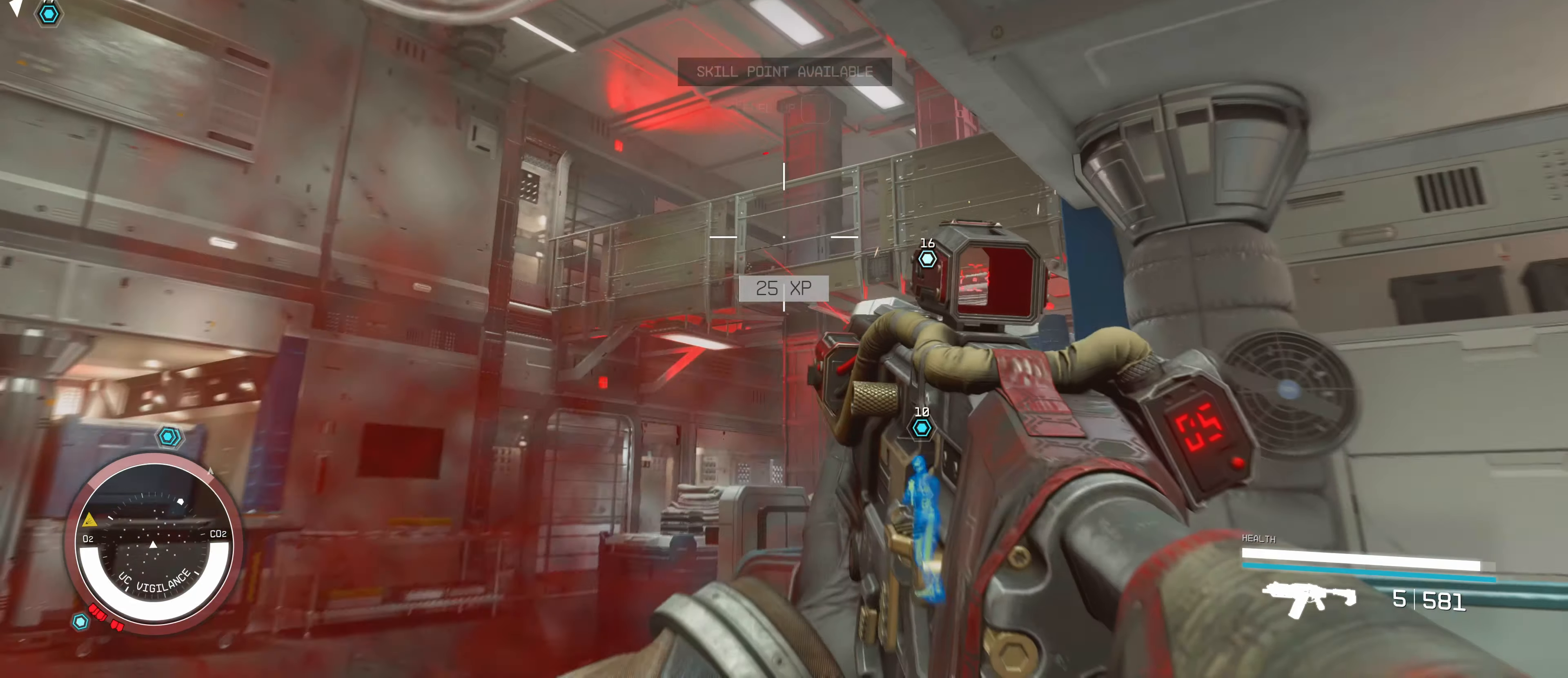
{"keys": [], "mouse": [], "events": [[100, "s", "up"], [450, "d", "up"]]}
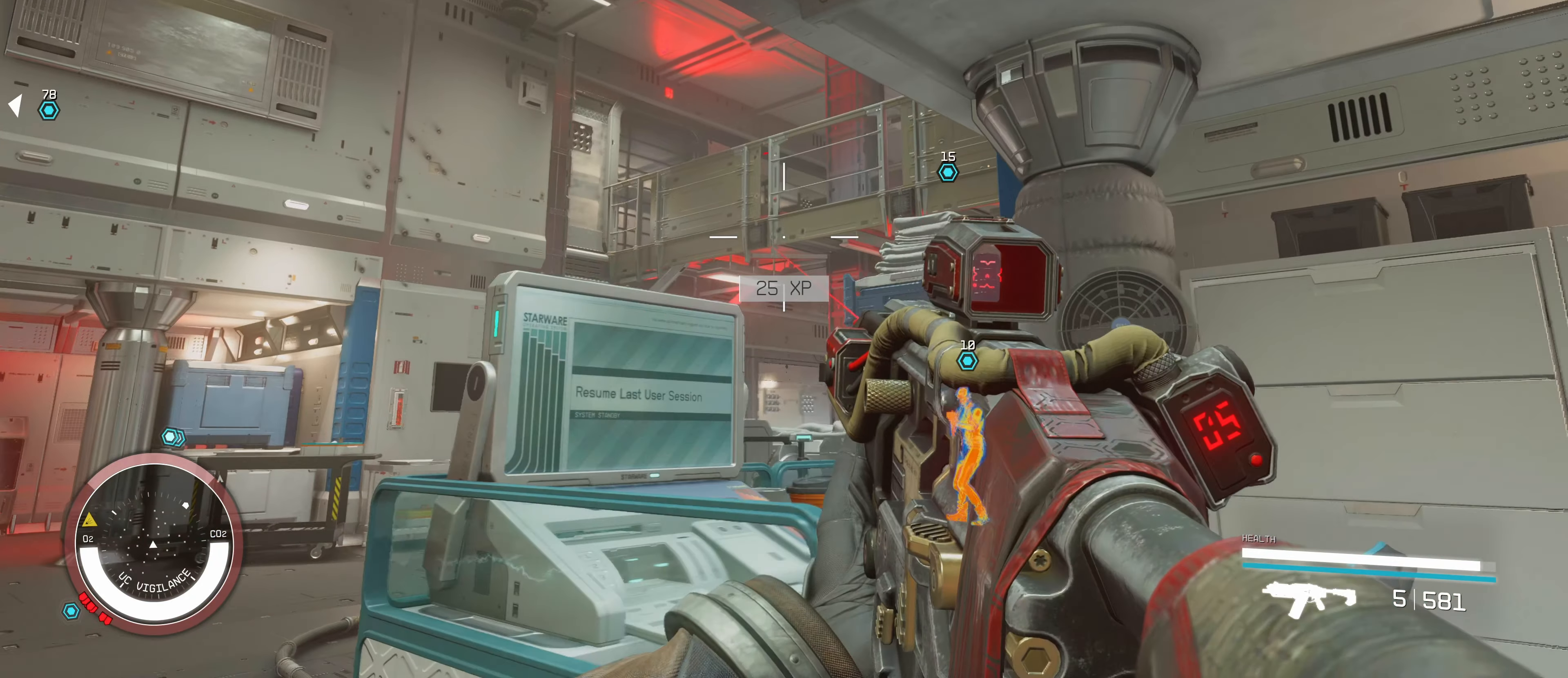
{"keys": ["d"], "mouse": [], "events": [[50, "r", "down"], [183, "r", "up"], [317, "d", "down"]]}
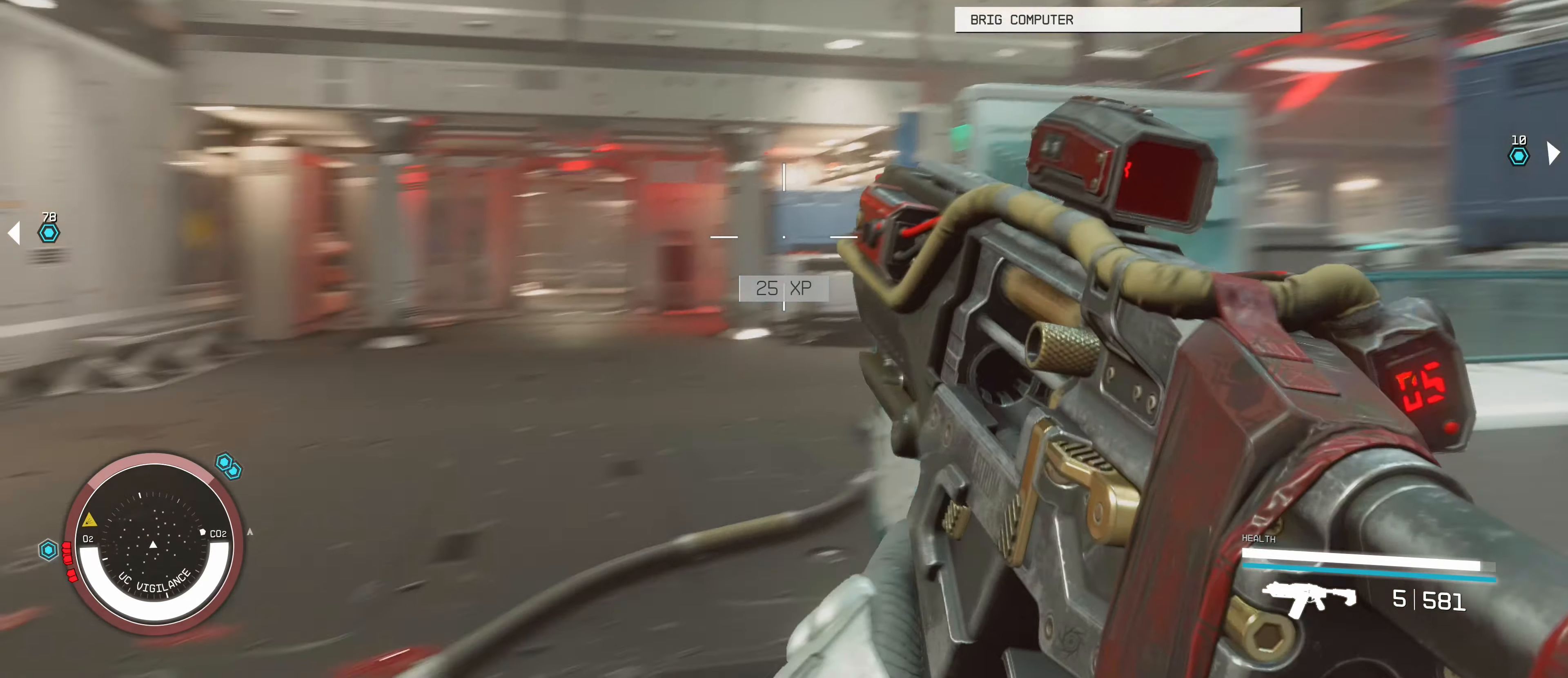
{"keys": ["d", "s"], "mouse": [], "events": [[33, "ctrl", "down"], [217, "ctrl", "up"], [383, "s", "down"]]}
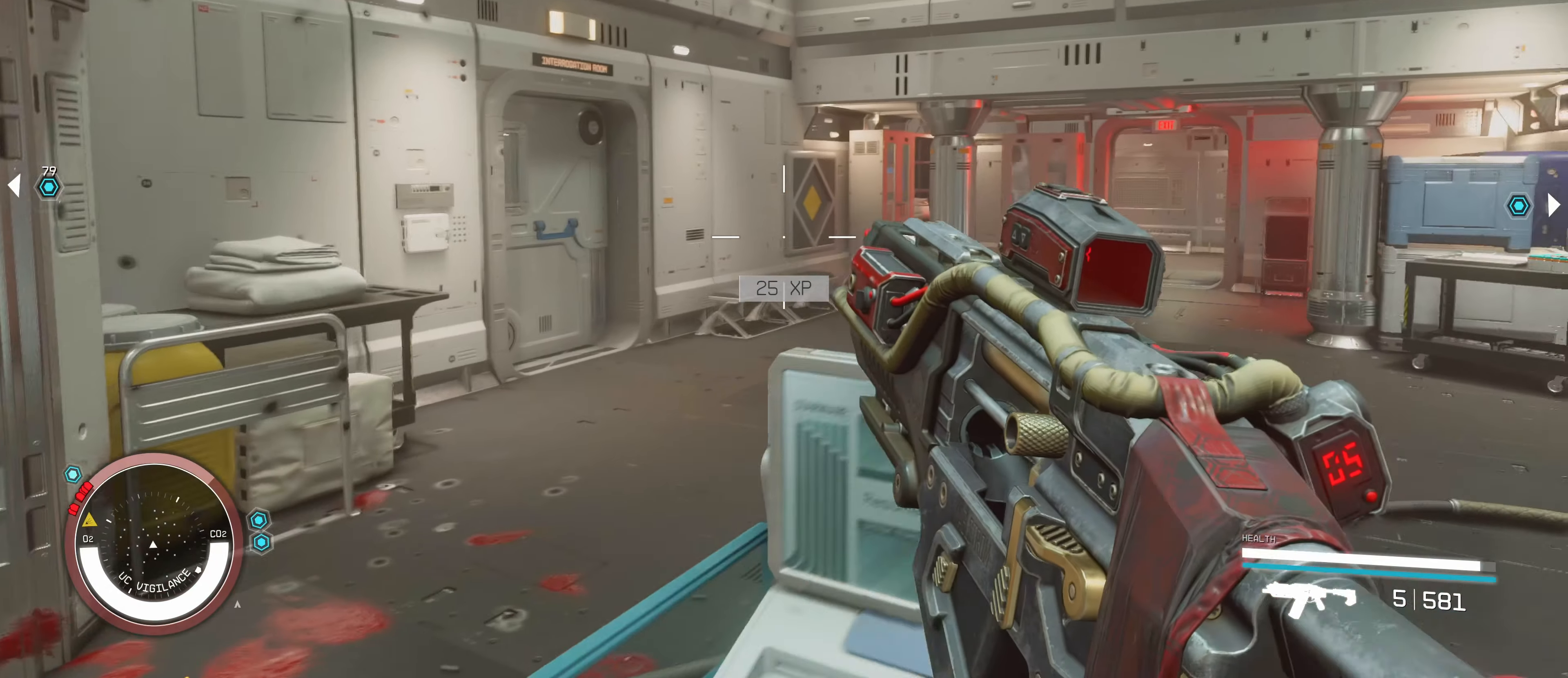
{"keys": ["a"], "mouse": [], "events": [[117, "d", "up"], [383, "a", "down"], [483, "s", "up"]]}
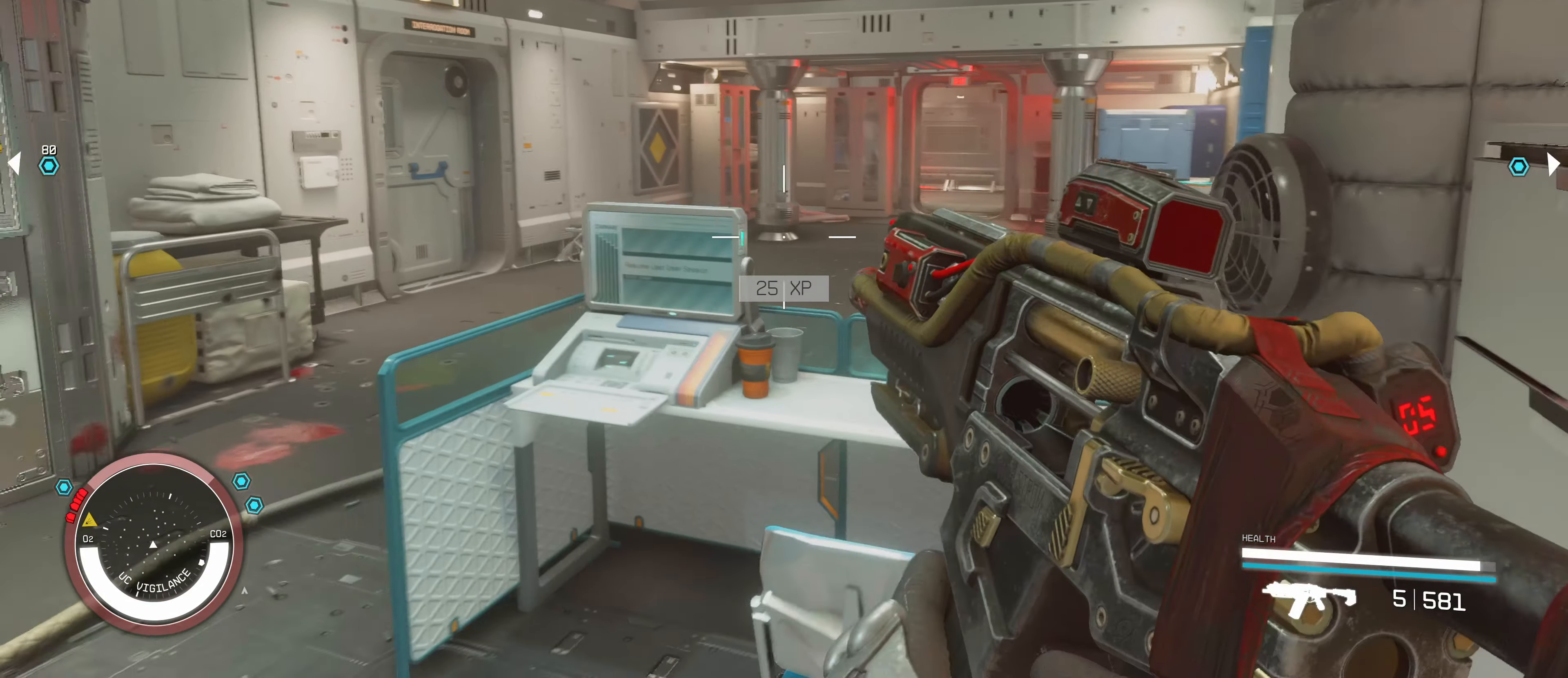
{"keys": ["a", "w"], "mouse": [], "events": [[250, "w", "down"], [367, "w", "up"], [500, "w", "down"]]}
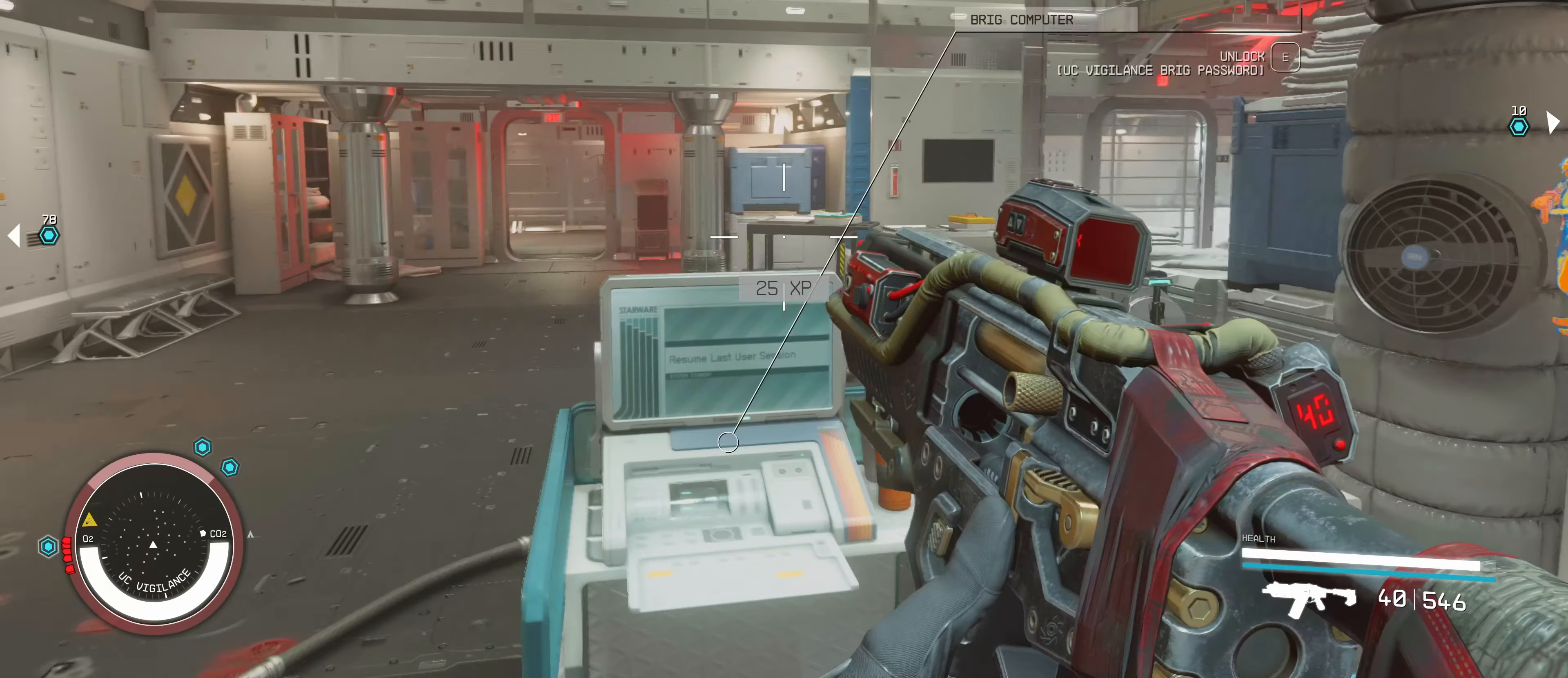
{"keys": ["a", "w"], "mouse": [], "events": [[183, "w", "up"], [367, "w", "down"]]}
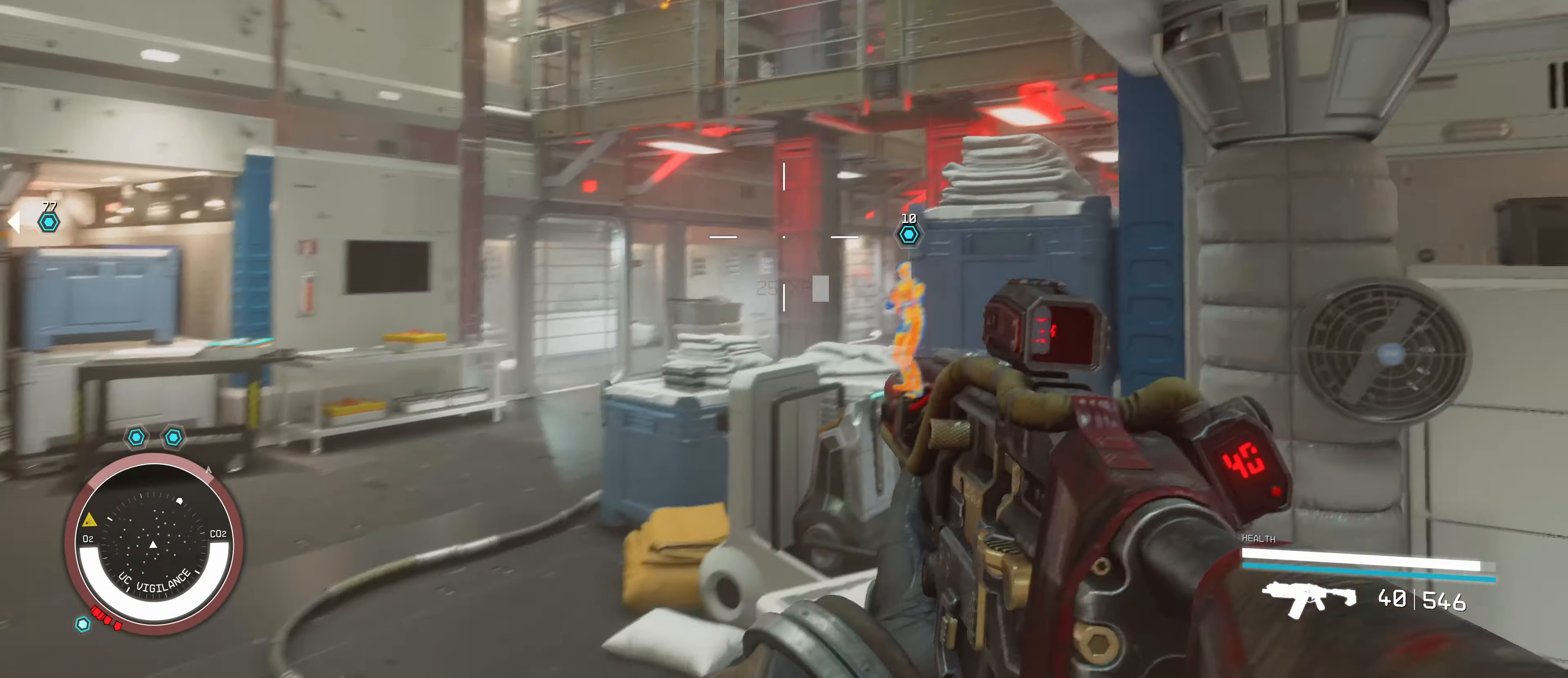
{"keys": ["a", "w"], "mouse": [], "events": []}
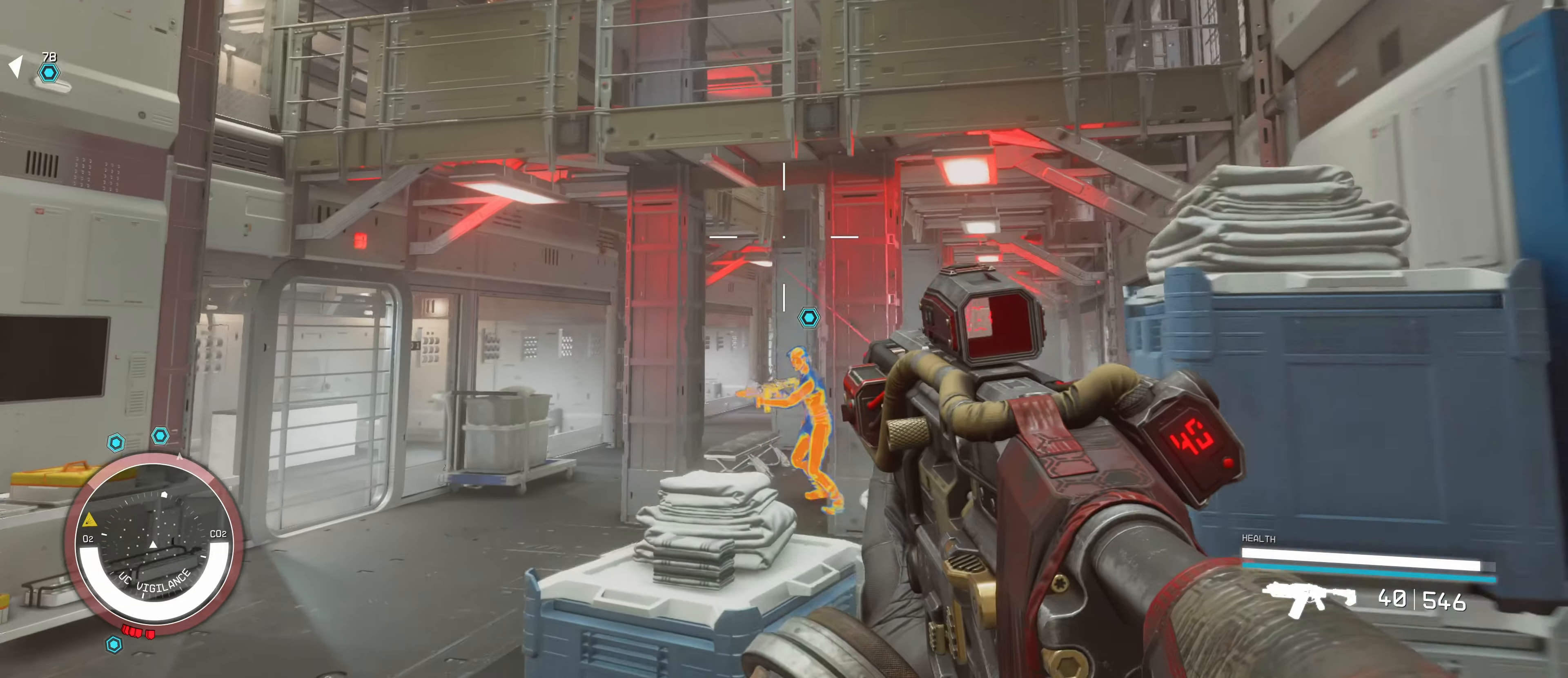
{"keys": ["w"], "mouse": ["left"], "events": [[250, "a", "up"], [350, "mouse_left", "down"]]}
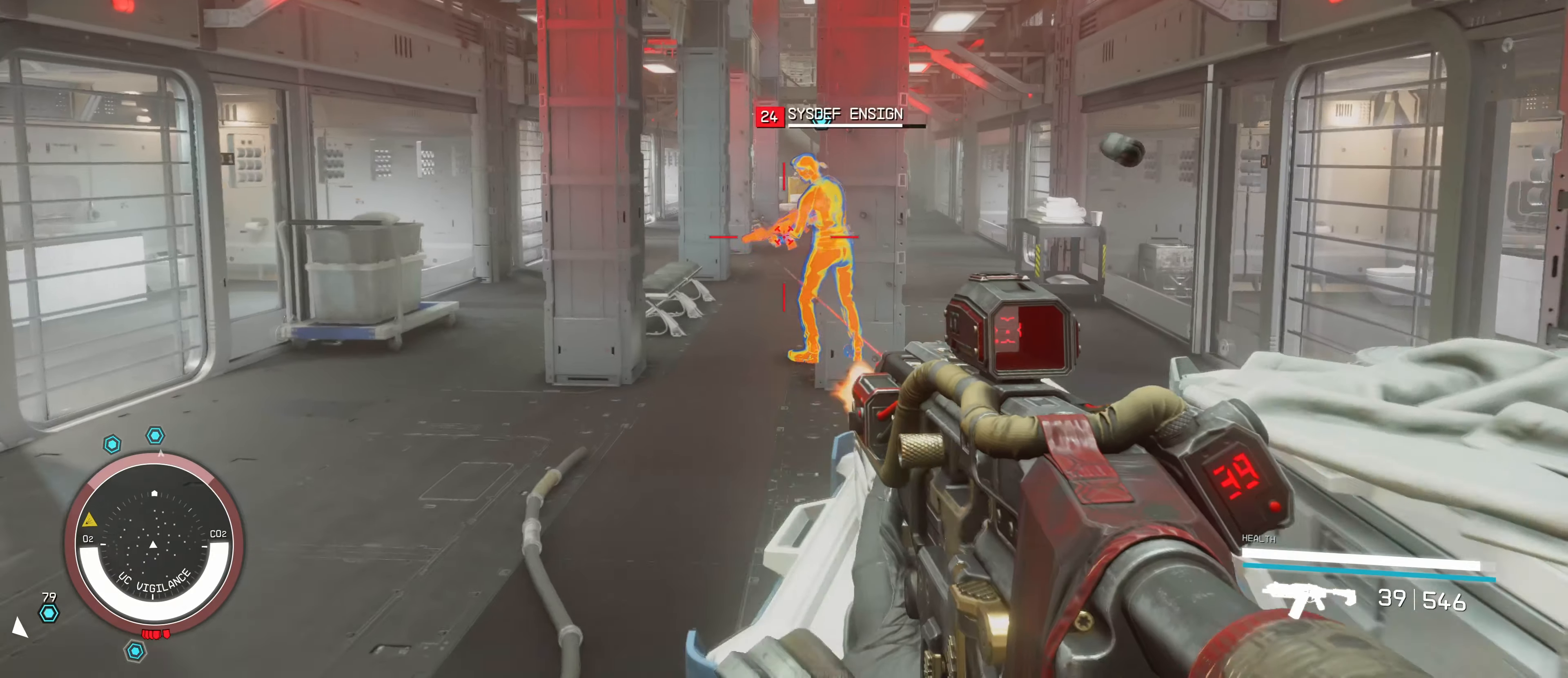
{"keys": [], "mouse": ["left"], "events": [[17, "w", "up"]]}
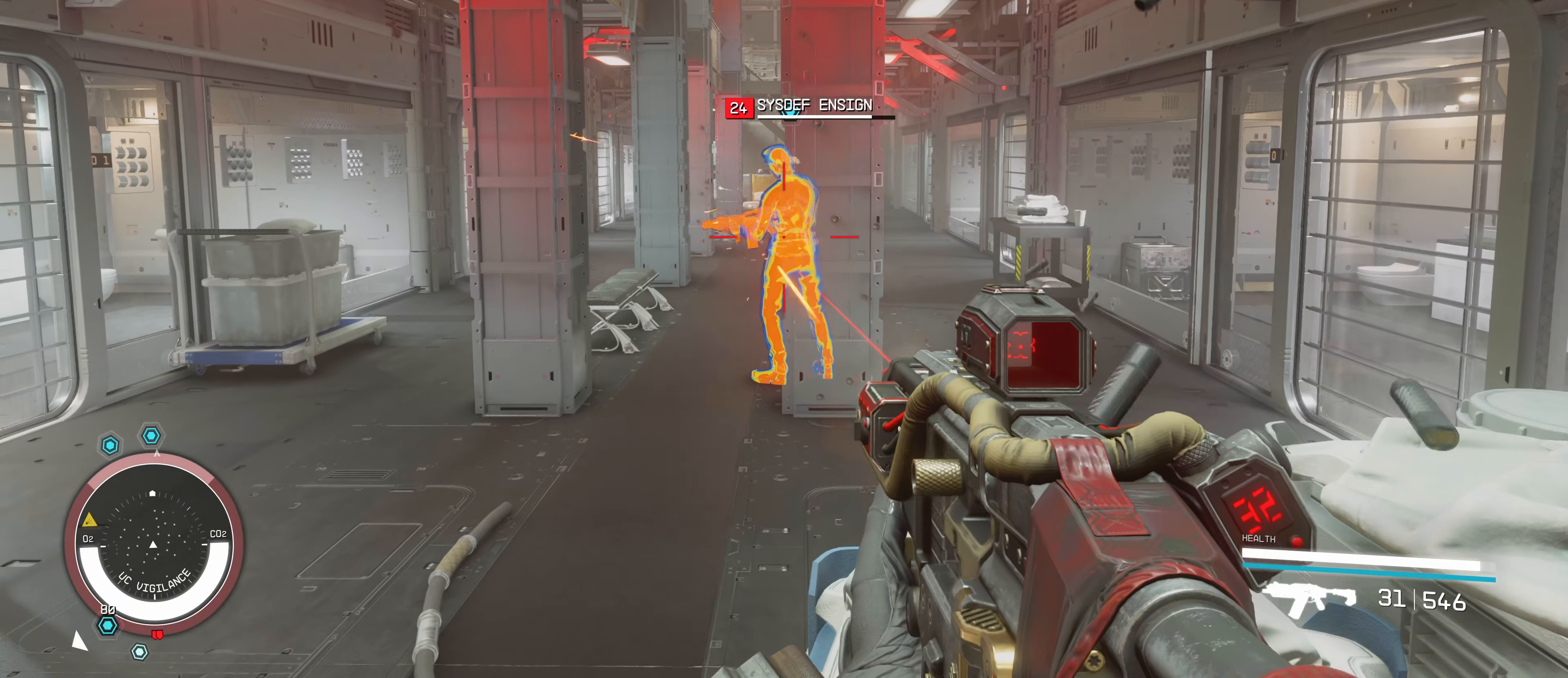
{"keys": ["a", "w"], "mouse": [], "events": [[67, "a", "down"], [117, "mouse_left", "up"], [184, "w", "down"]]}
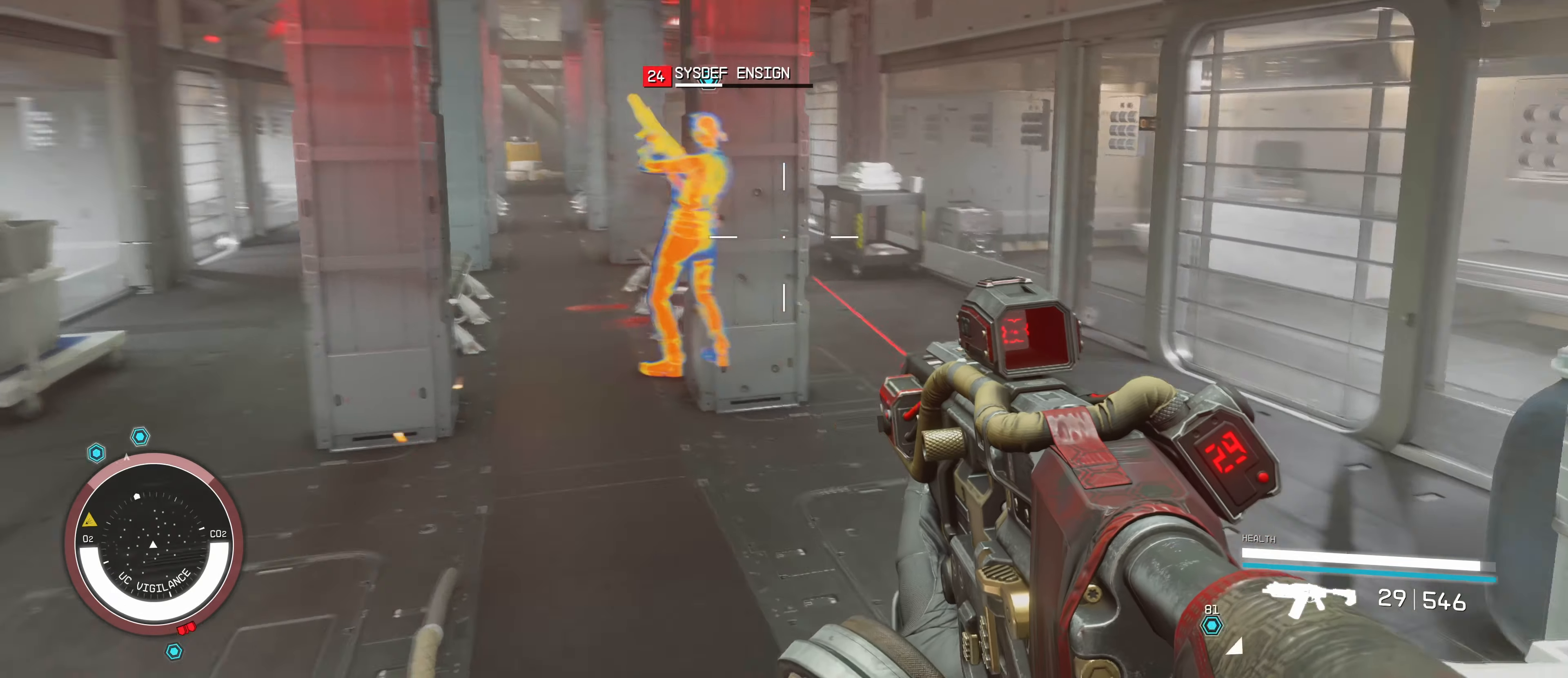
{"keys": ["z"], "mouse": [], "events": [[350, "a", "up"], [350, "w", "up"], [500, "z", "down"]]}
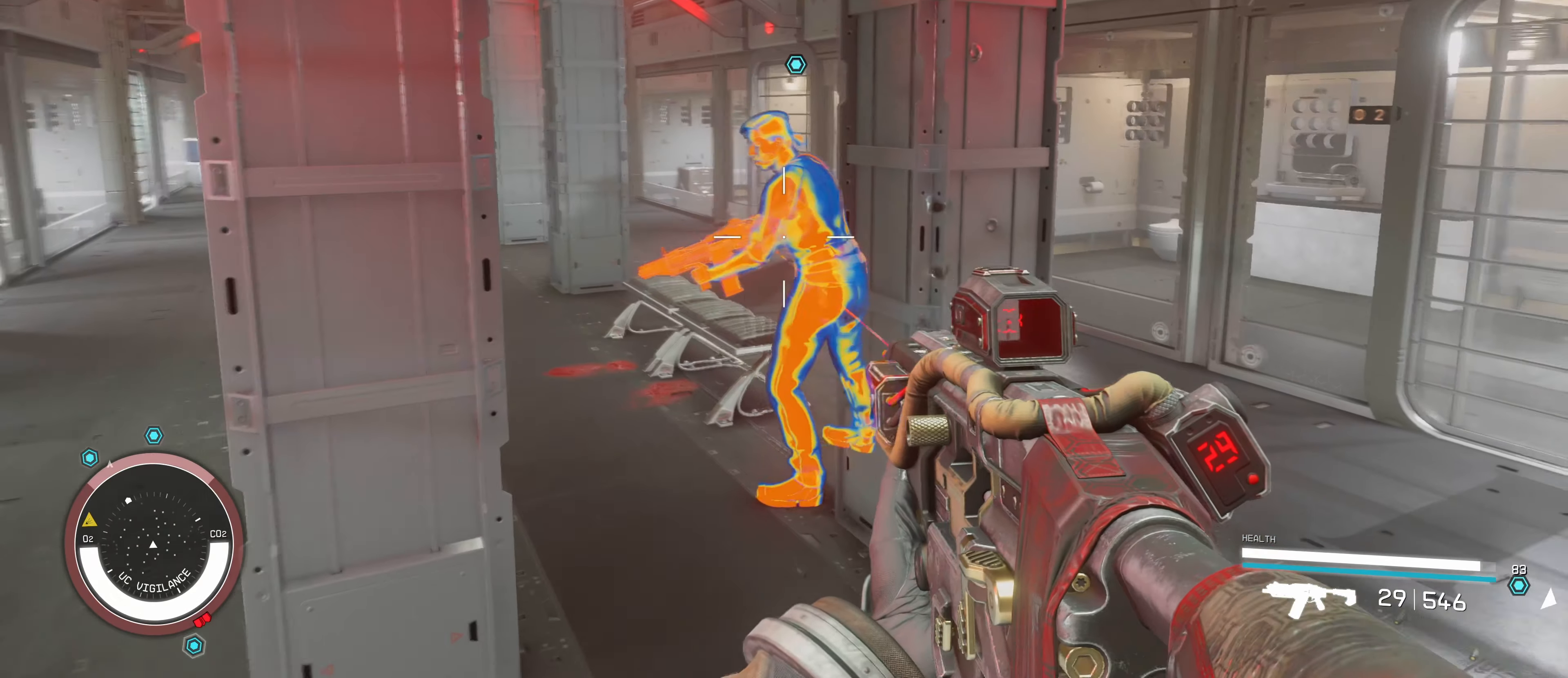
{"keys": ["a", "w"], "mouse": [], "events": [[84, "z", "up"], [217, "a", "down"], [267, "w", "down"], [367, "a", "up"], [367, "mouse_left", "down"], [450, "mouse_left", "up"], [500, "a", "down"]]}
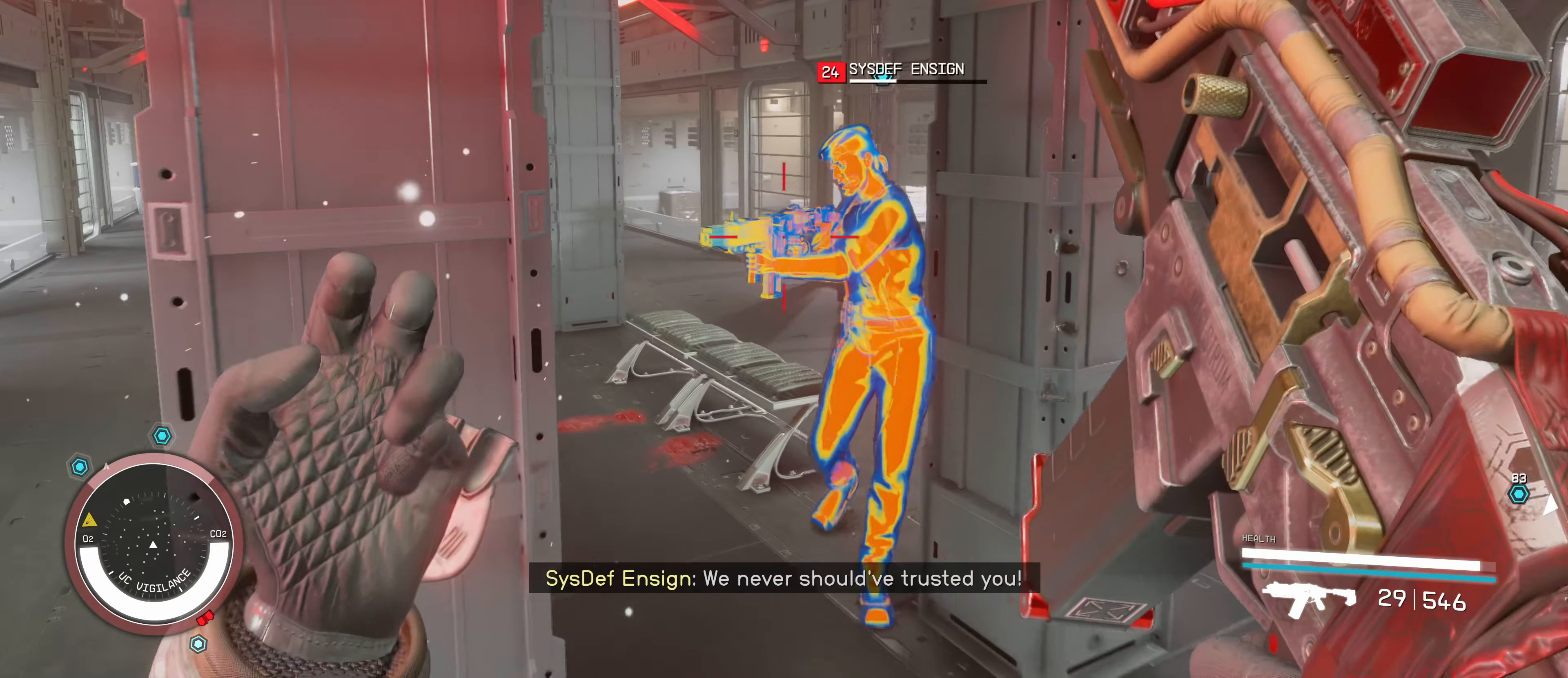
{"keys": [], "mouse": [], "events": [[34, "a", "up"], [34, "mouse_left", "down"], [34, "w", "up"], [117, "mouse_left", "up"], [217, "mouse_left", "down"], [317, "mouse_left", "up"], [384, "mouse_left", "down"], [434, "mouse_left", "up"]]}
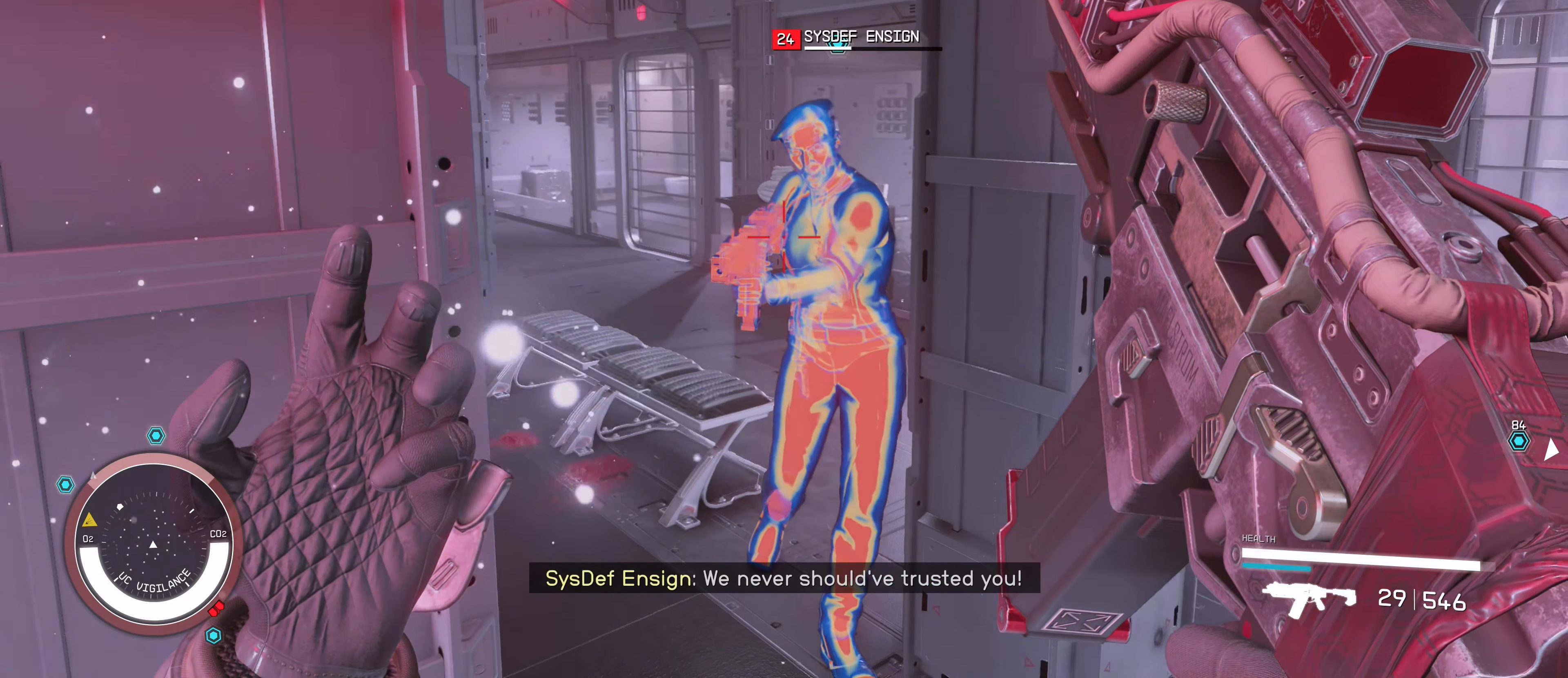
{"keys": [], "mouse": [], "events": [[34, "mouse_left", "down"], [117, "mouse_left", "up"], [200, "mouse_left", "down"], [284, "mouse_left", "up"], [384, "mouse_left", "down"], [484, "mouse_left", "up"]]}
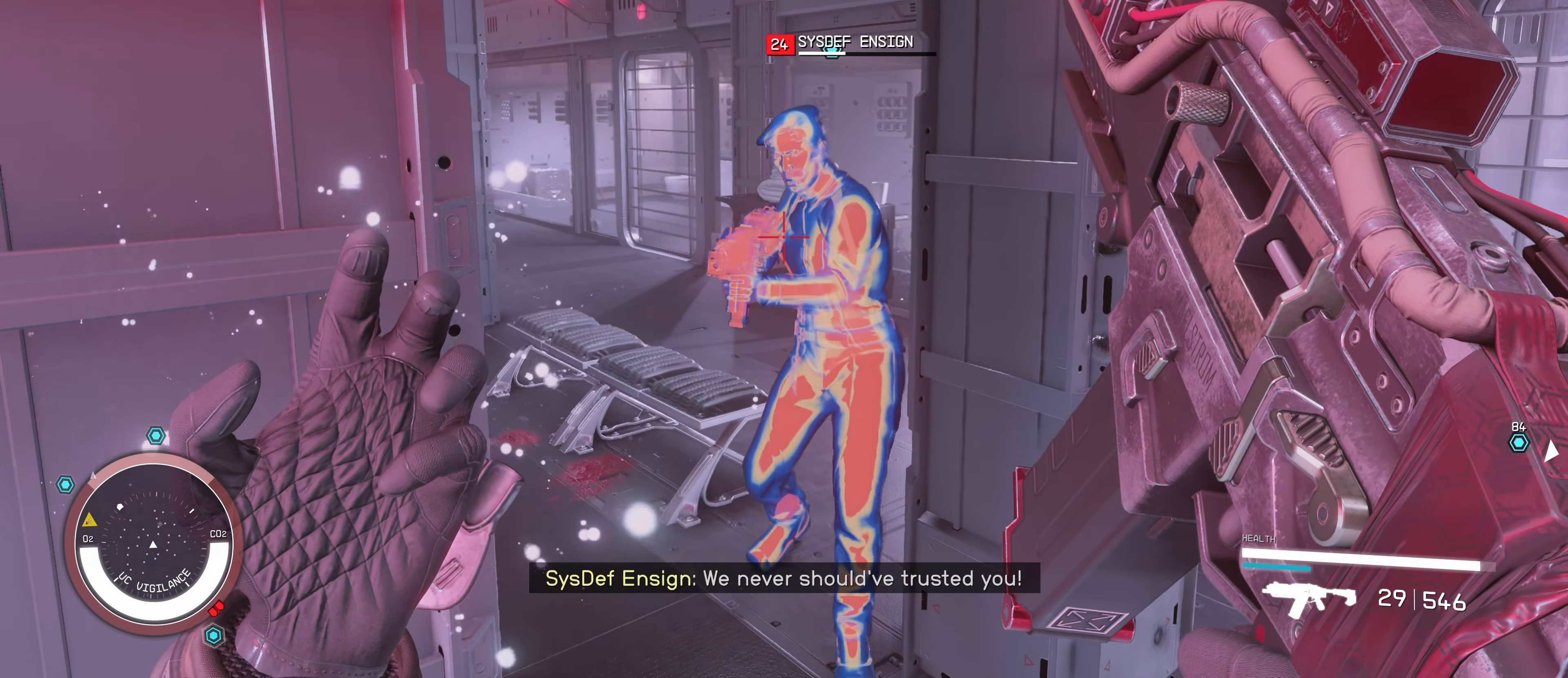
{"keys": [], "mouse": [], "events": [[17, "mouse_left", "down"], [100, "mouse_left", "up"], [200, "mouse_left", "down"], [284, "mouse_left", "up"], [367, "mouse_left", "down"], [467, "mouse_left", "up"]]}
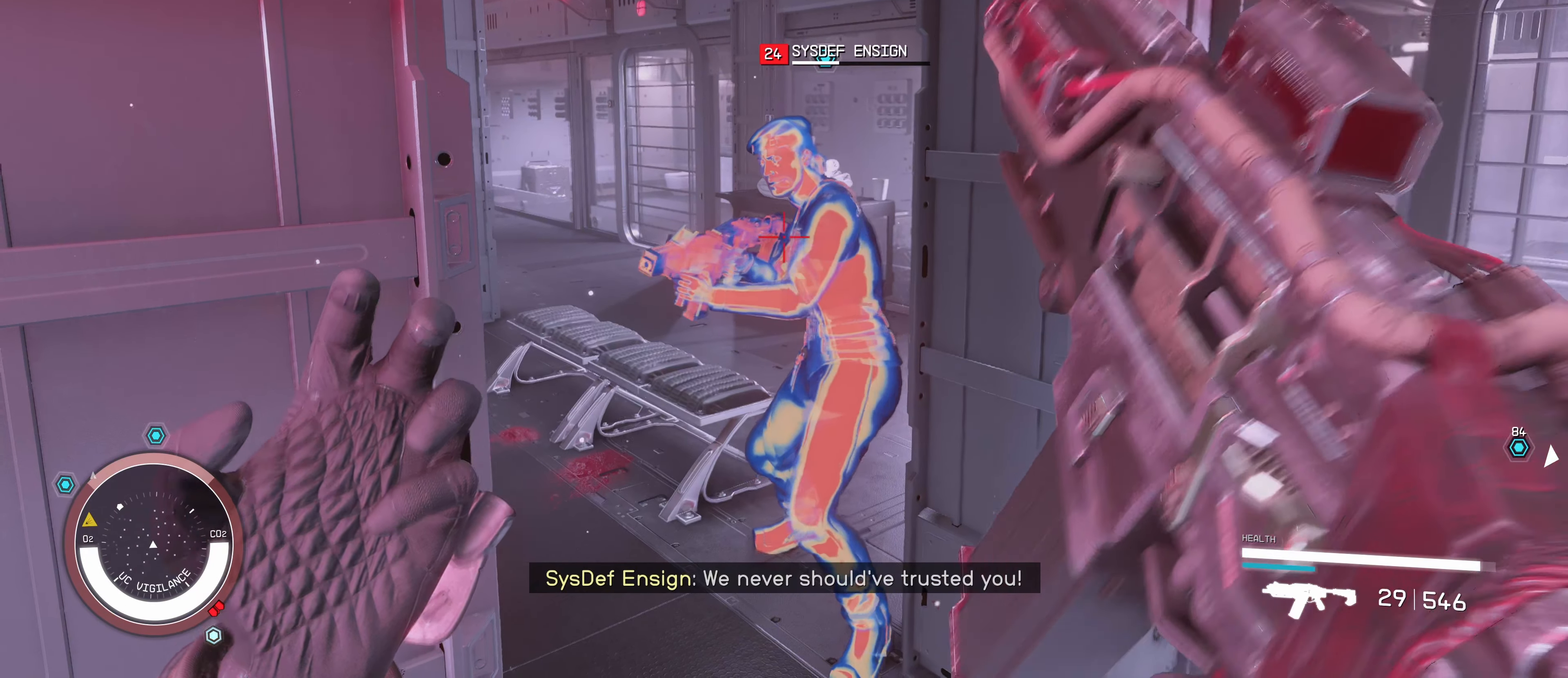
{"keys": ["w"], "mouse": [], "events": [[50, "mouse_left", "down"], [150, "mouse_left", "up"], [367, "mouse_left", "down"], [417, "w", "down"], [467, "mouse_left", "up"]]}
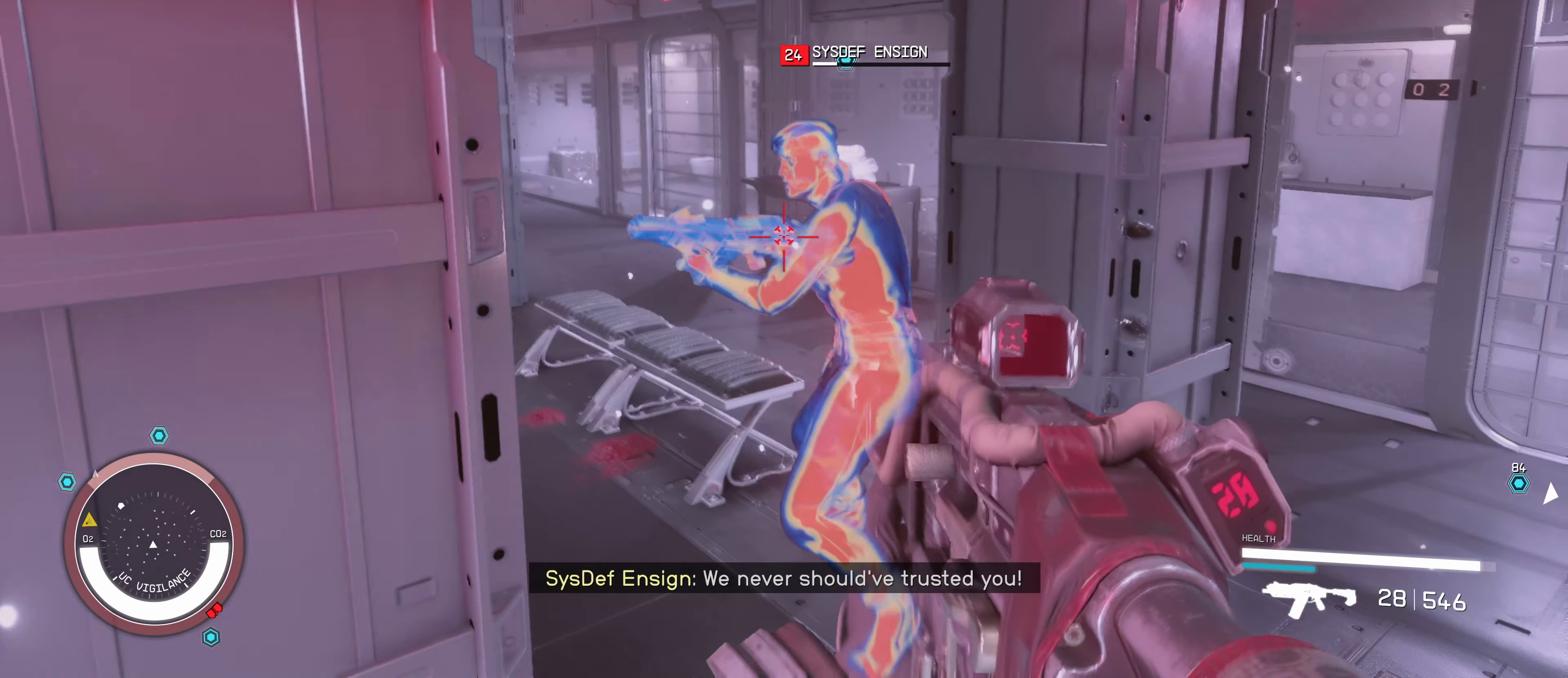
{"keys": [], "mouse": ["left"], "events": [[34, "mouse_left", "down"], [84, "w", "up"], [134, "mouse_left", "up"], [184, "mouse_left", "down"]]}
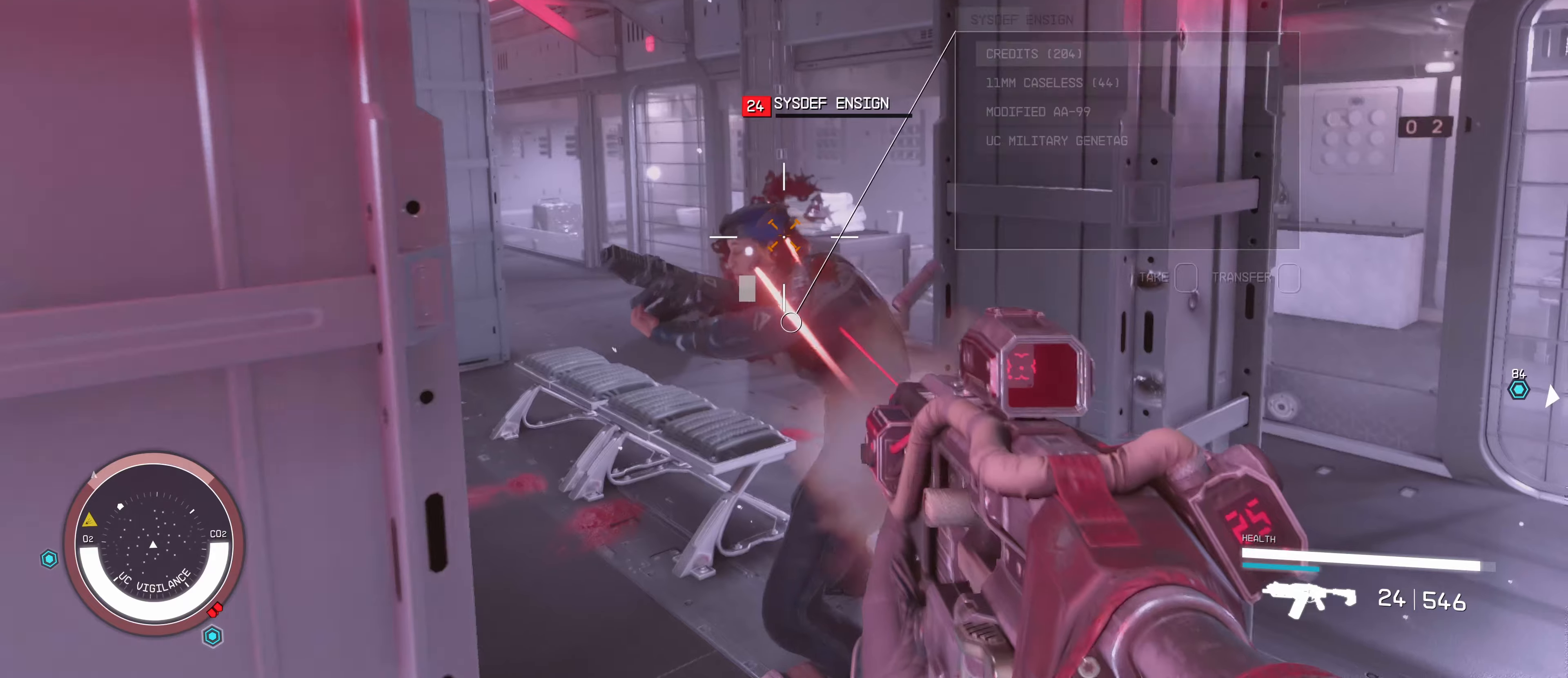
{"keys": ["s"], "mouse": [], "events": [[250, "s", "down"], [350, "mouse_left", "up"]]}
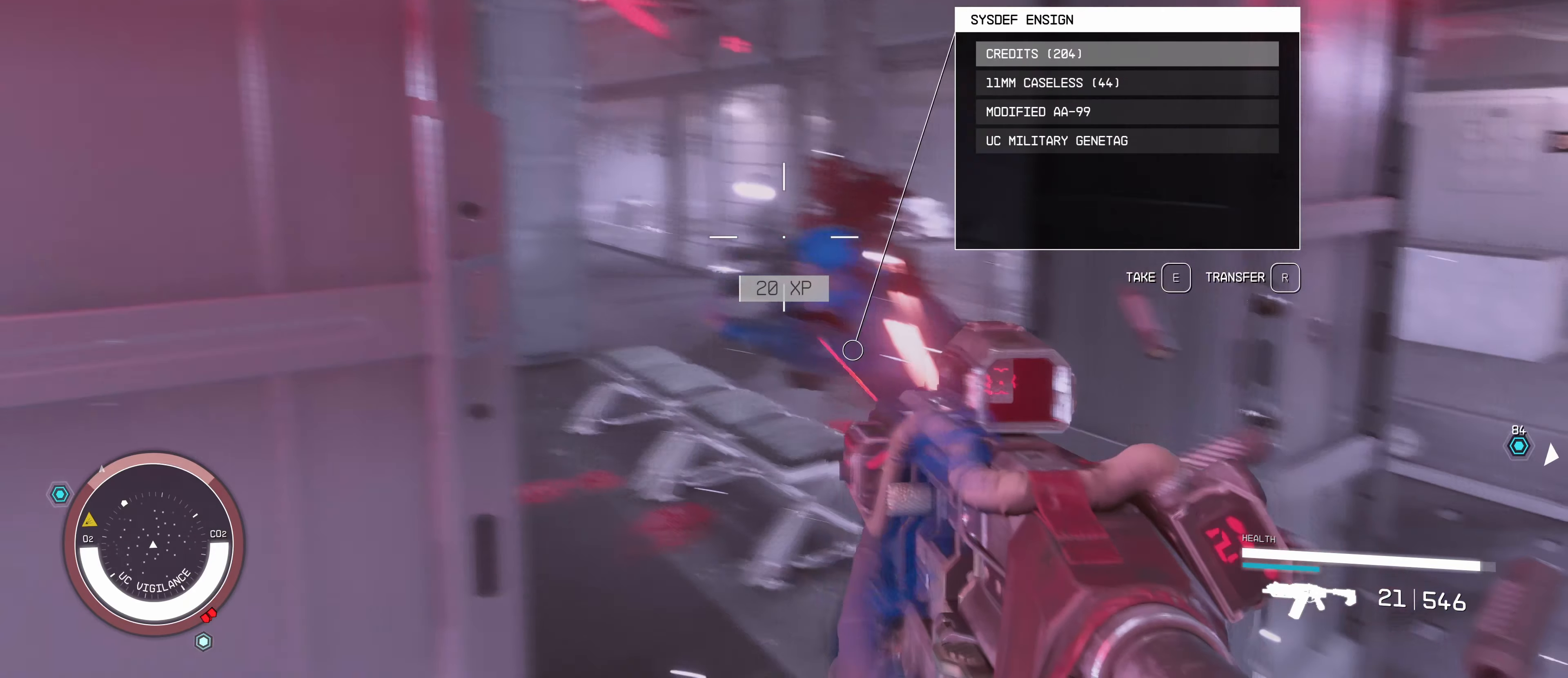
{"keys": ["s"], "mouse": [], "events": []}
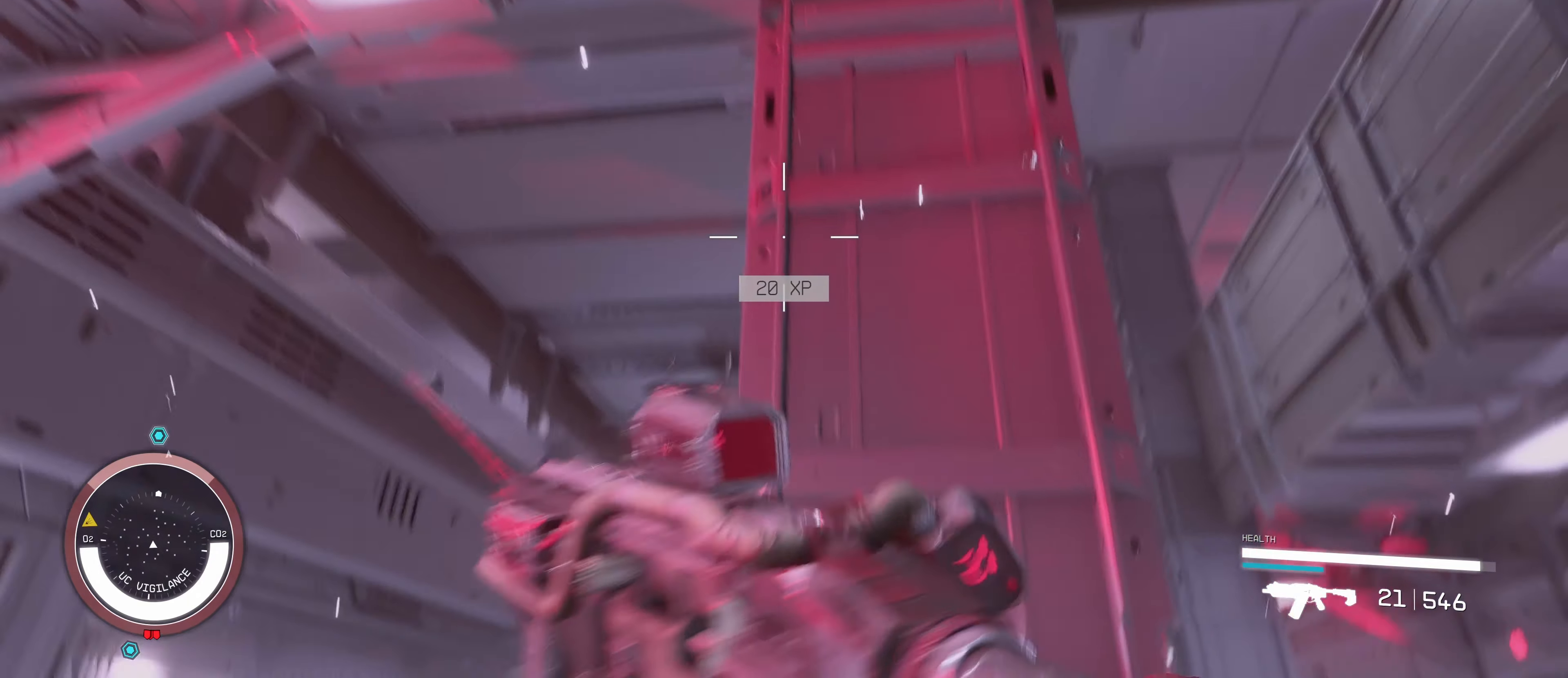
{"keys": ["s"], "mouse": [], "events": []}
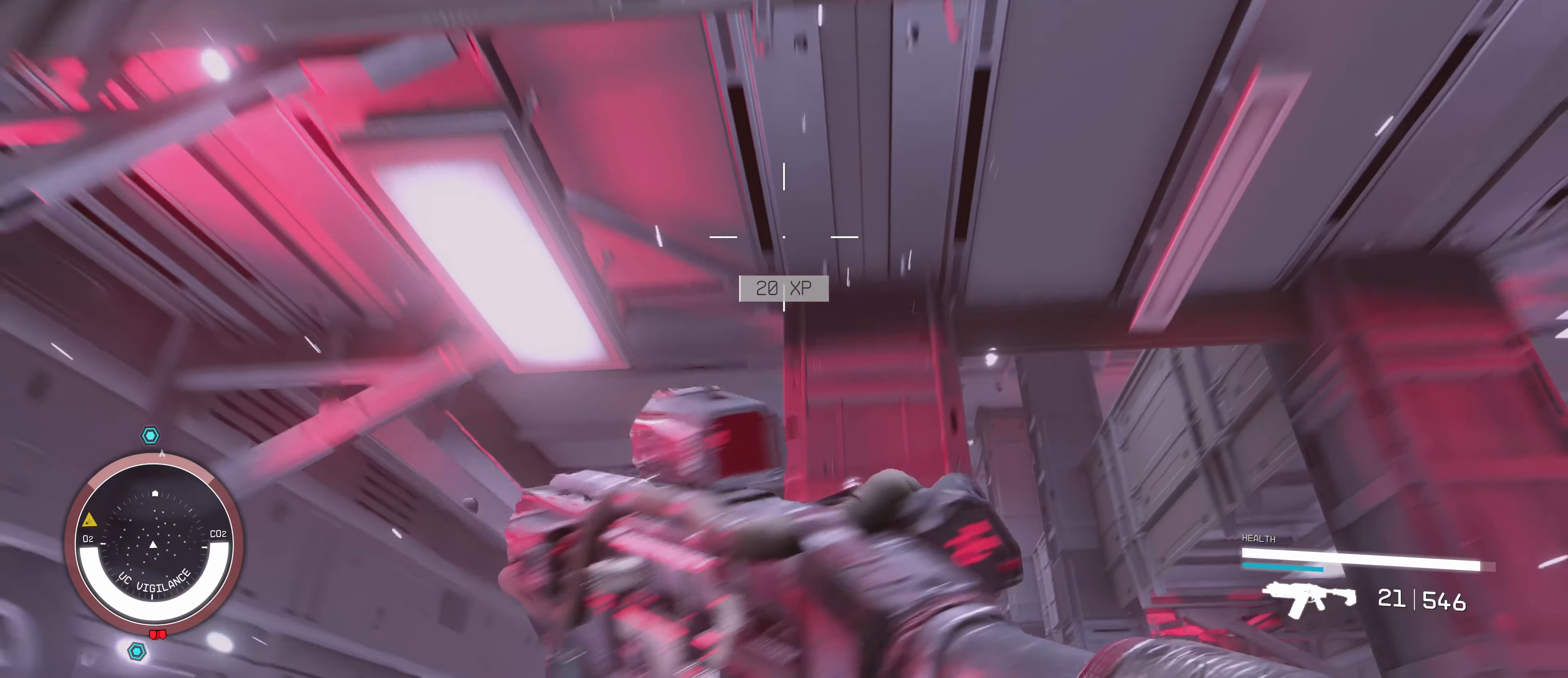
{"keys": ["s"], "mouse": [], "events": []}
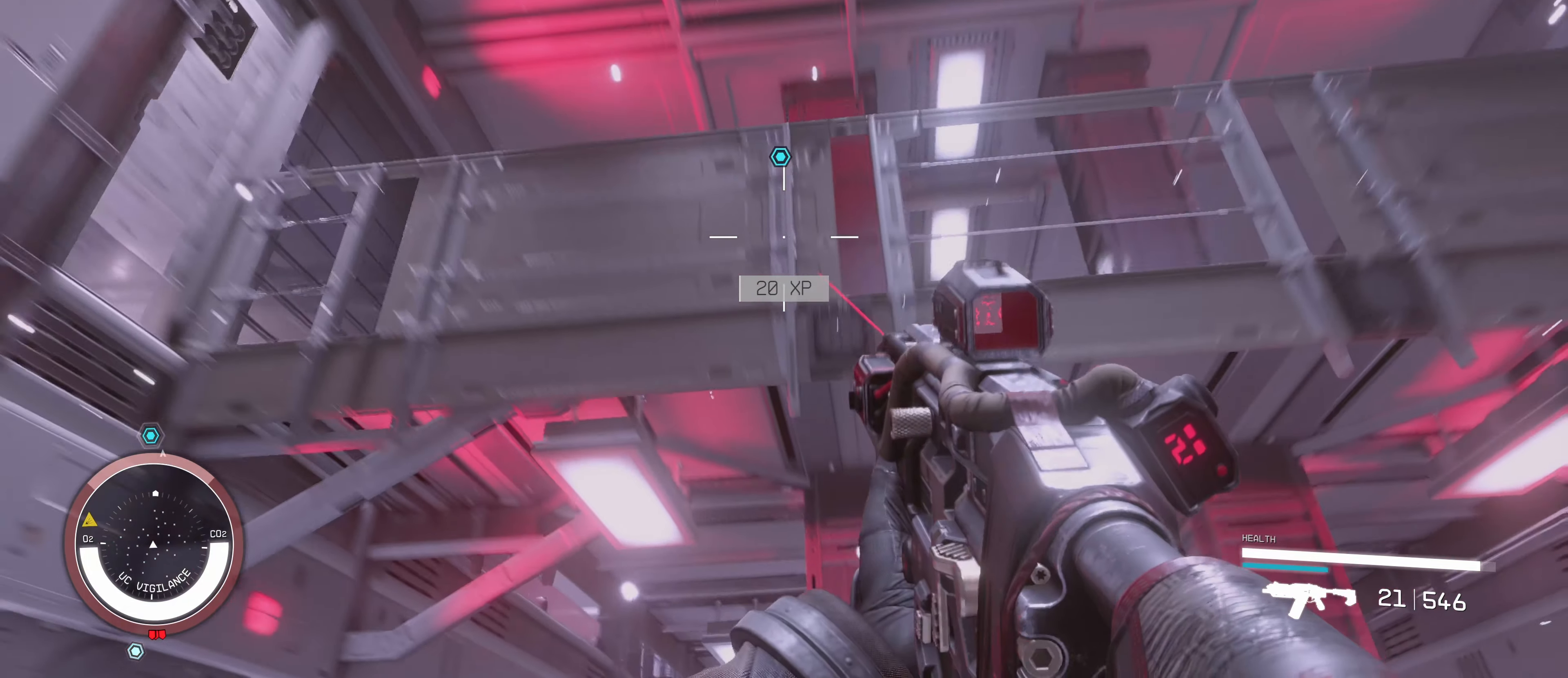
{"keys": ["s"], "mouse": [], "events": []}
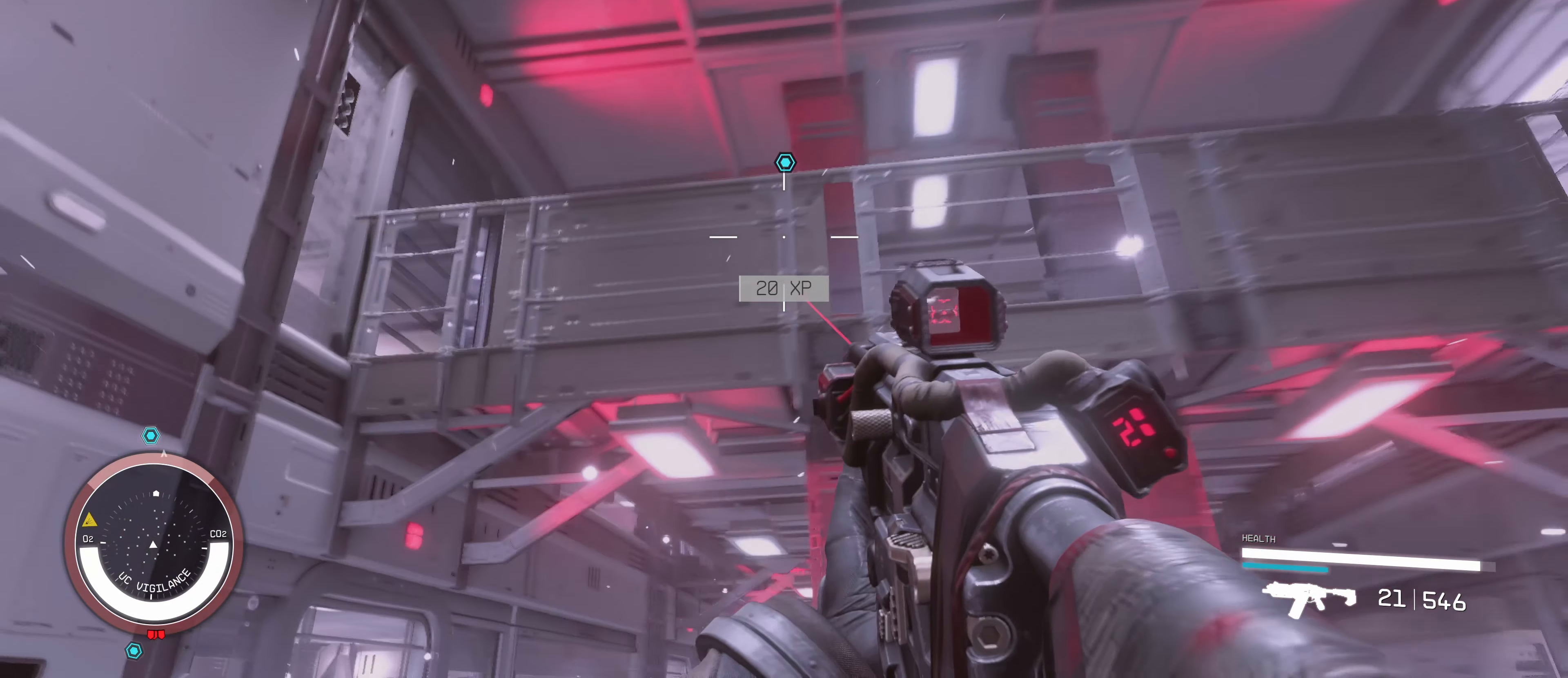
{"keys": ["s", "z"], "mouse": [], "events": [[350, "z", "down"]]}
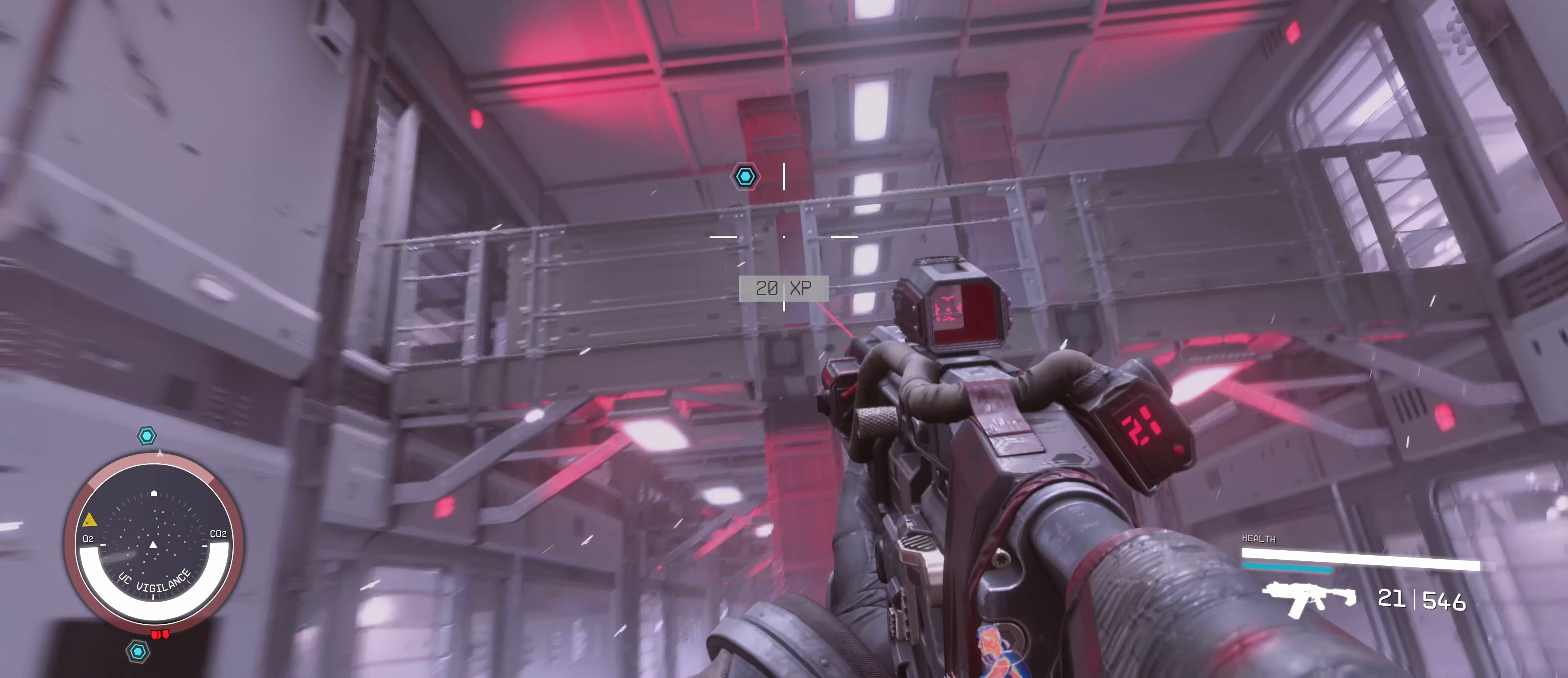
{"keys": ["s"], "mouse": [], "events": [[33, "z", "up"]]}
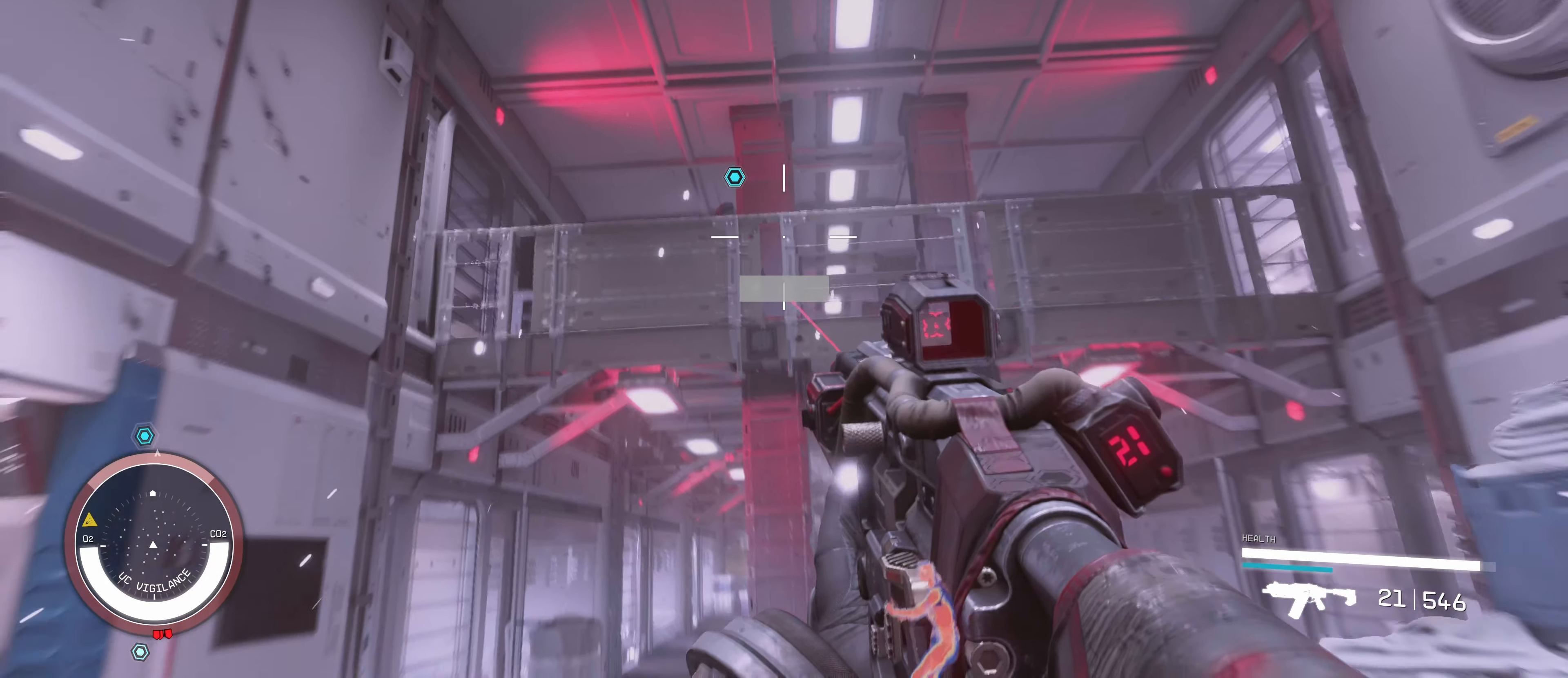
{"keys": [], "mouse": [], "events": [[150, "s", "up"]]}